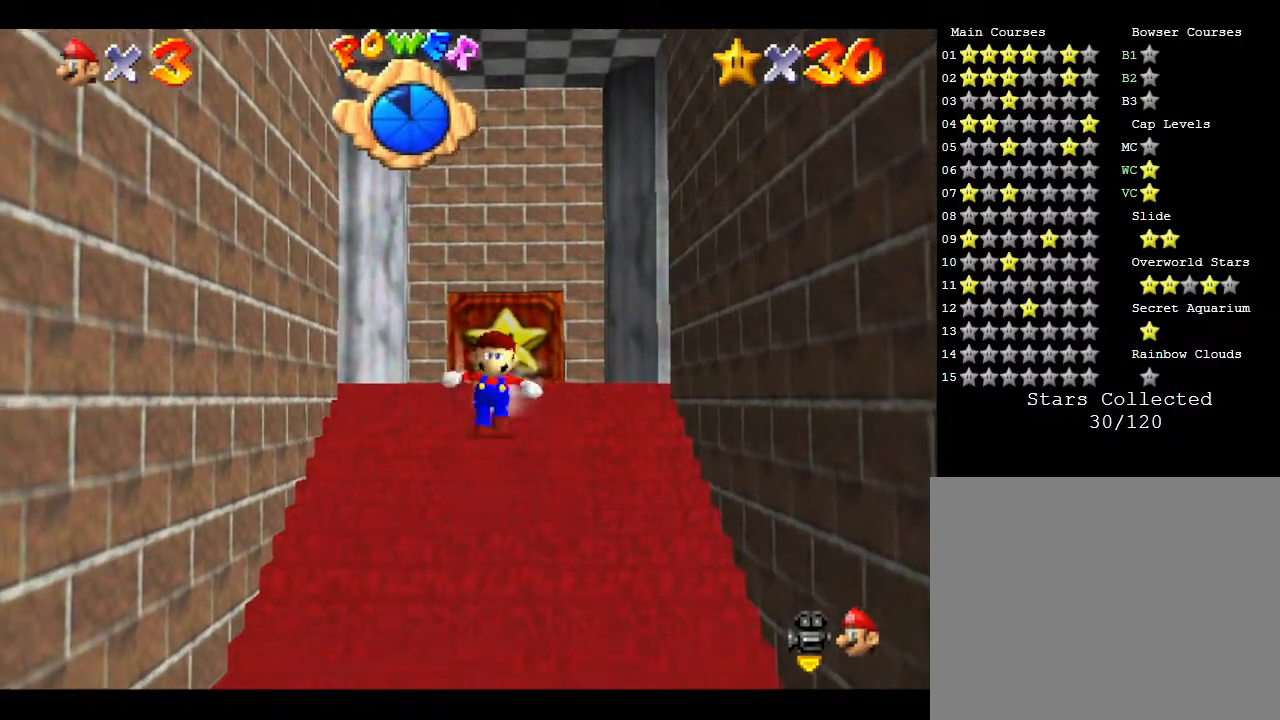
Gameplay with a controller (Nintendo layout); each line is a JSON object with the inputs held at the frame after it. "events" lists button and stick changes between this image and that frame as [ms after this image, input, new state], when the widget could be followed in between. Not read: L3 R3.
{"buttons": [], "left_stick": "down", "events": []}
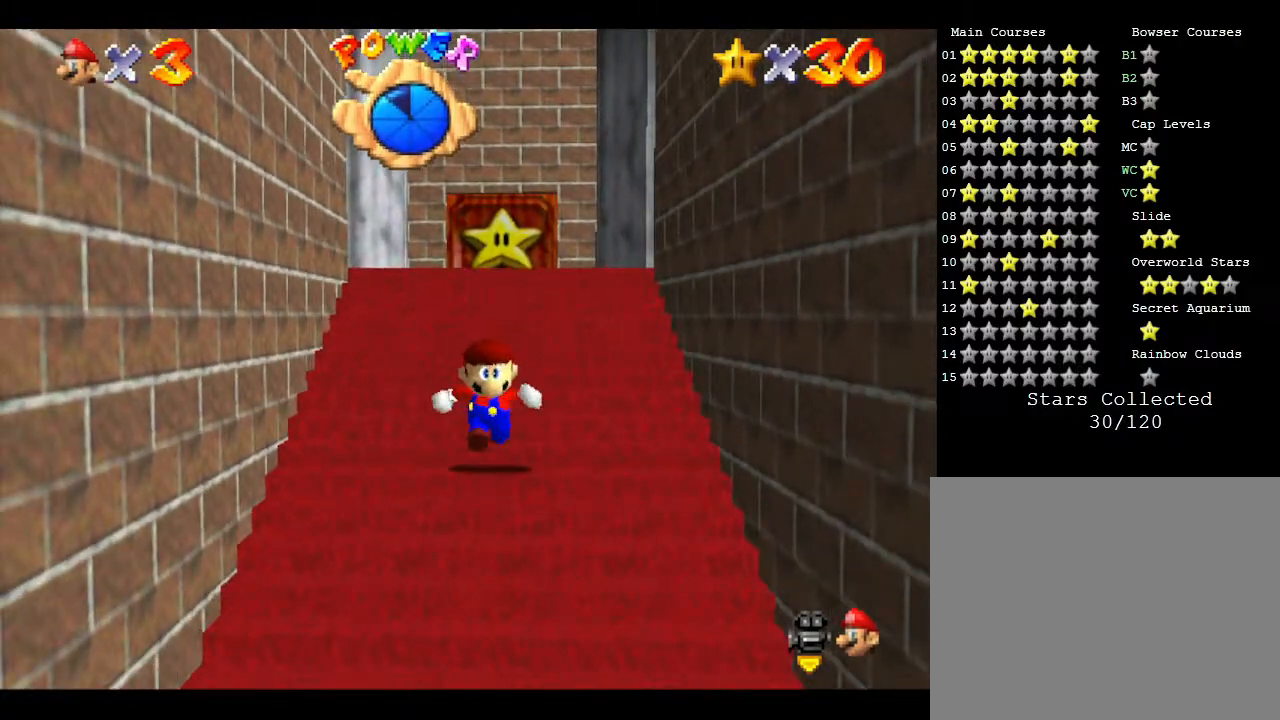
{"buttons": [], "left_stick": "down", "events": []}
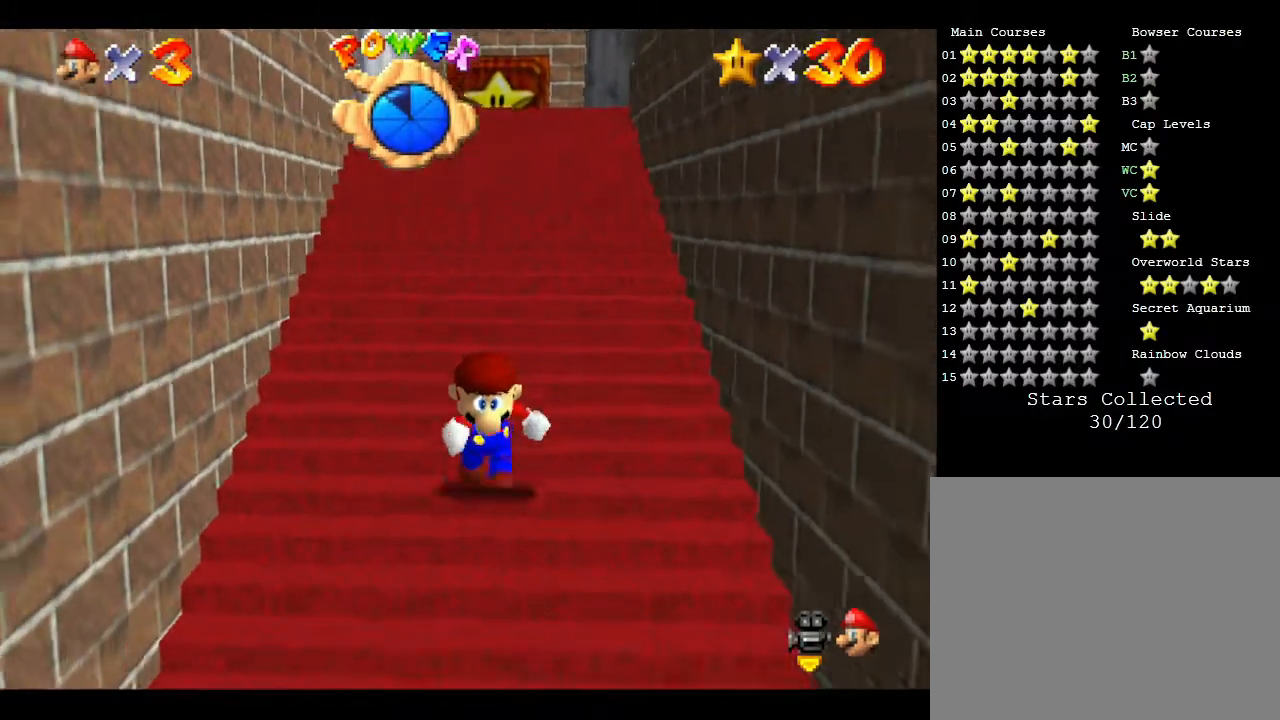
{"buttons": [], "left_stick": "down", "events": []}
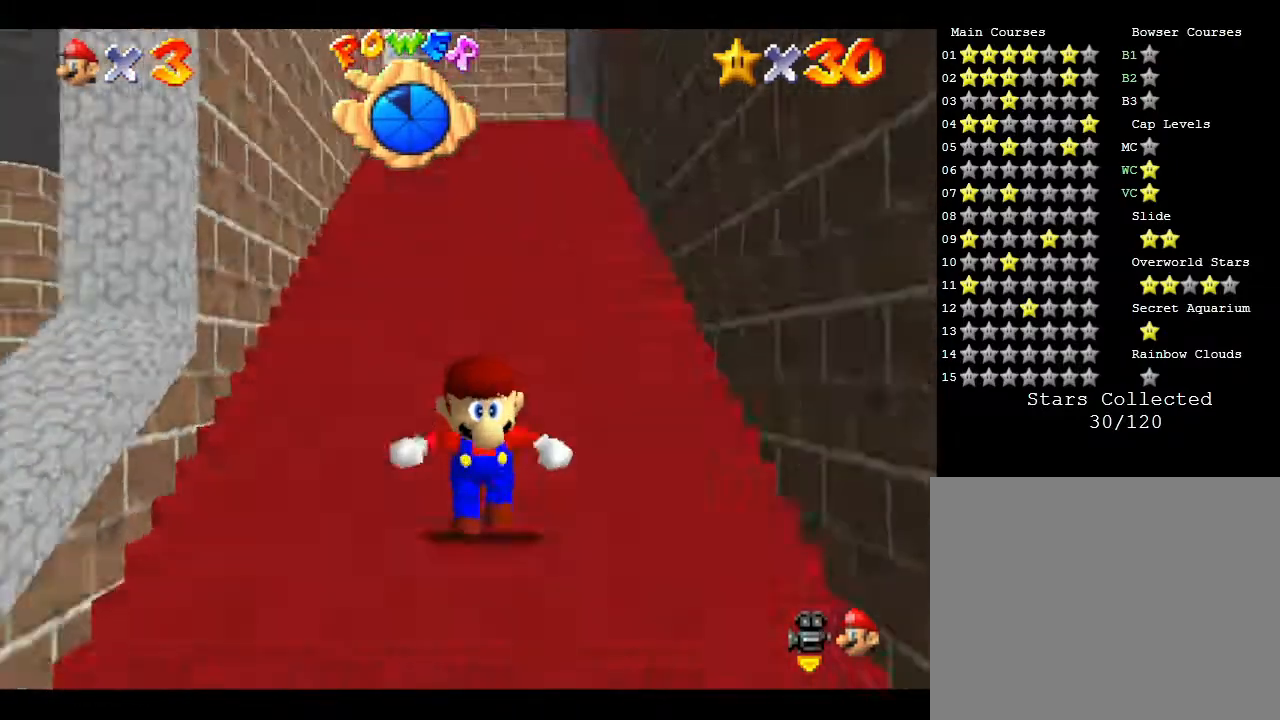
{"buttons": ["Z"], "left_stick": "up", "events": [[183, "Z", "down"], [300, "A", "down"], [300, "left_stick", "up"], [450, "A", "up"]]}
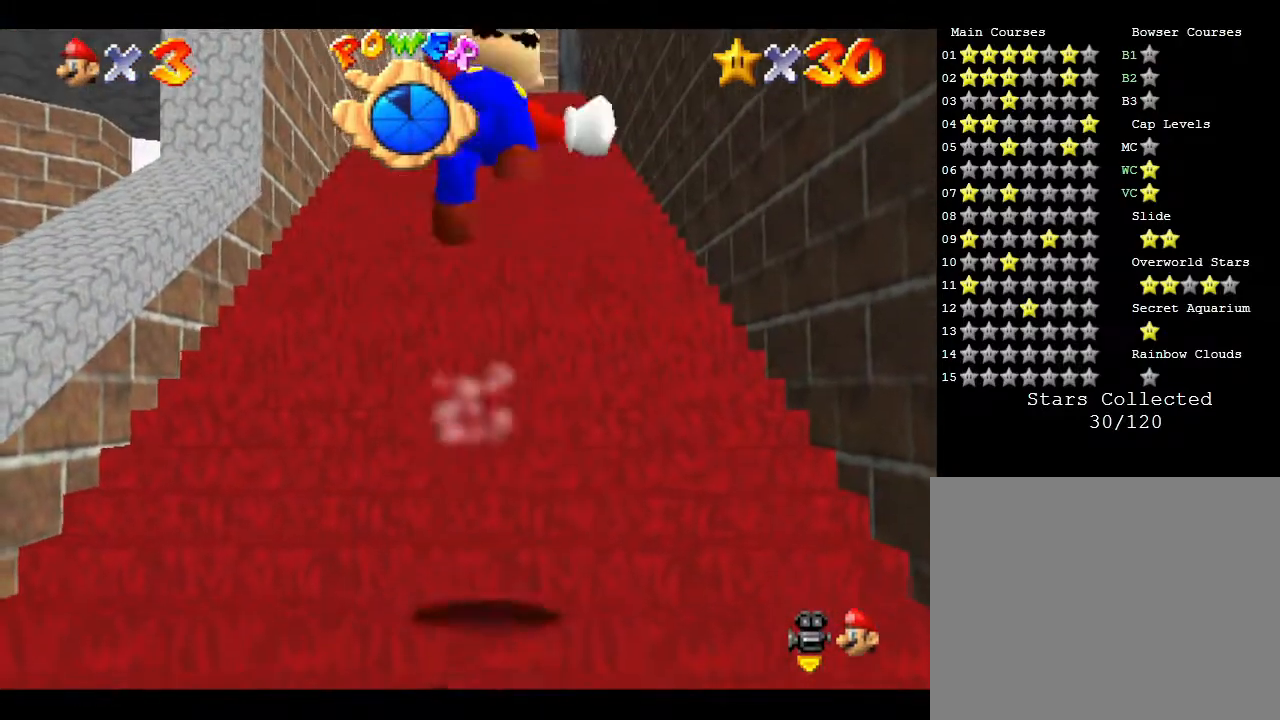
{"buttons": ["Z"], "left_stick": "up", "events": []}
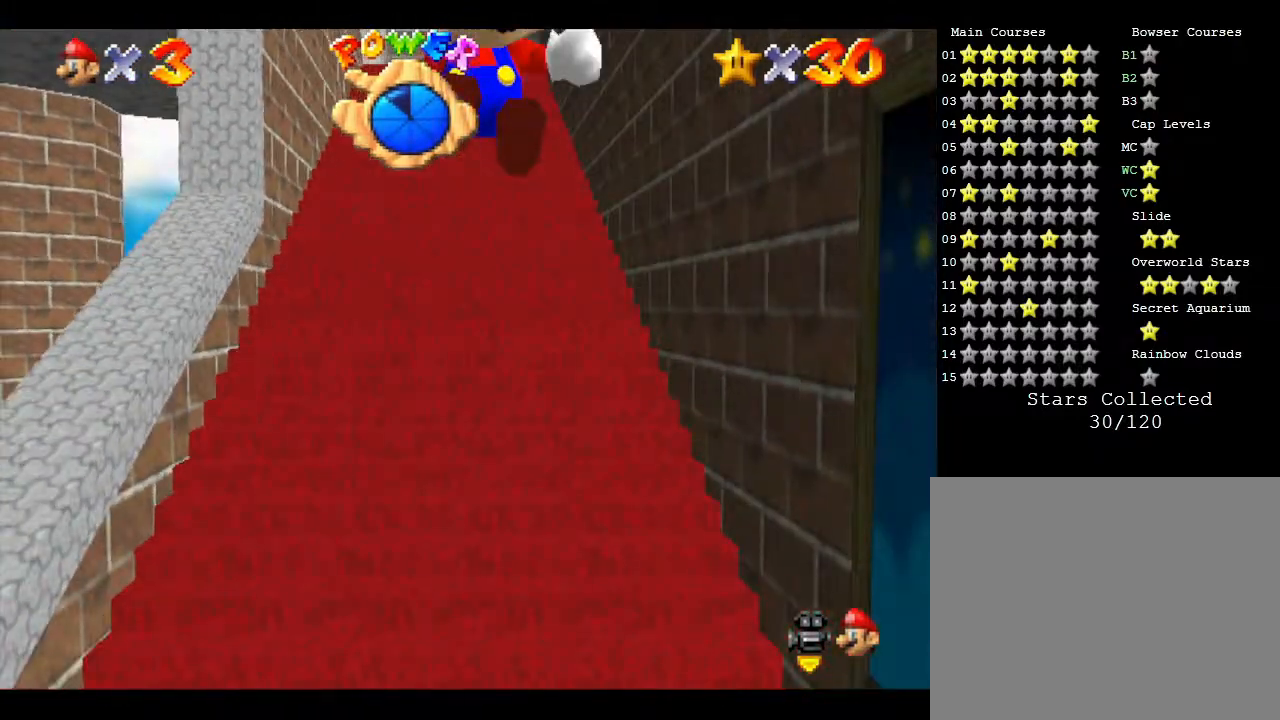
{"buttons": ["Z"], "left_stick": "up", "events": [[383, "A", "down"], [483, "A", "up"]]}
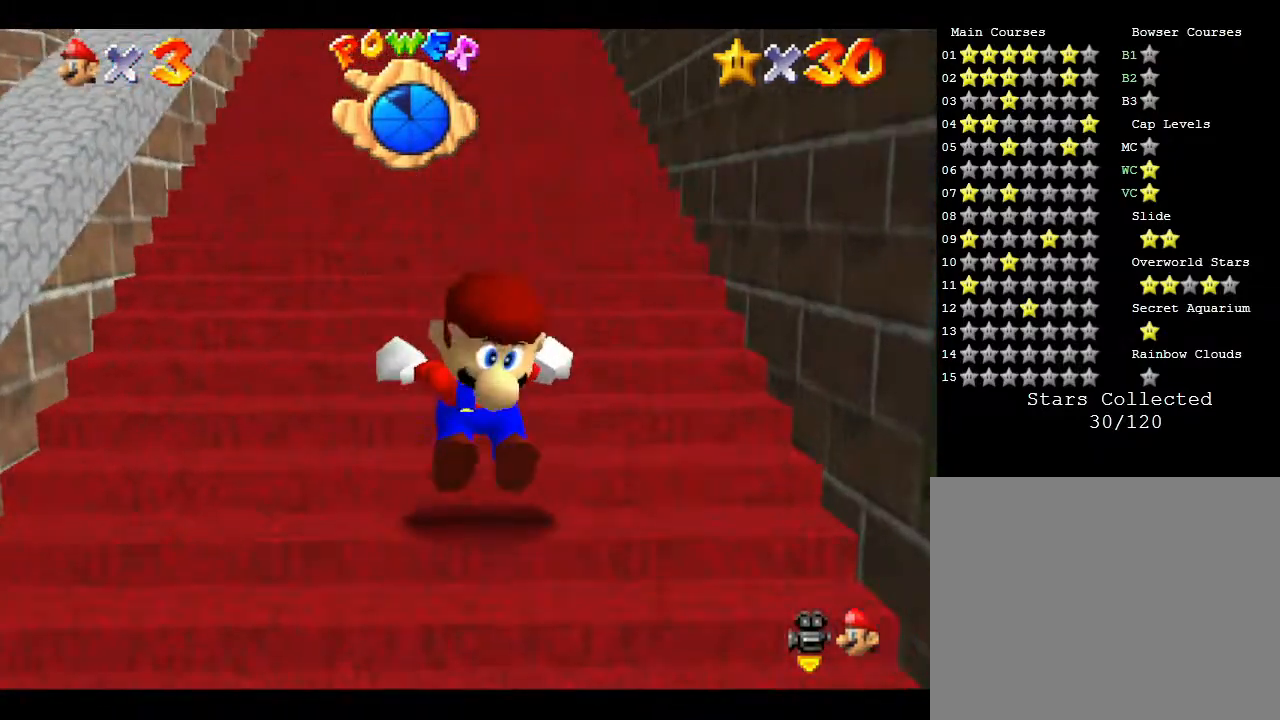
{"buttons": ["Z"], "left_stick": "up", "events": [[33, "A", "down"], [67, "A", "up"], [167, "A", "down"], [400, "A", "up"], [433, "A", "down"], [467, "A", "up"]]}
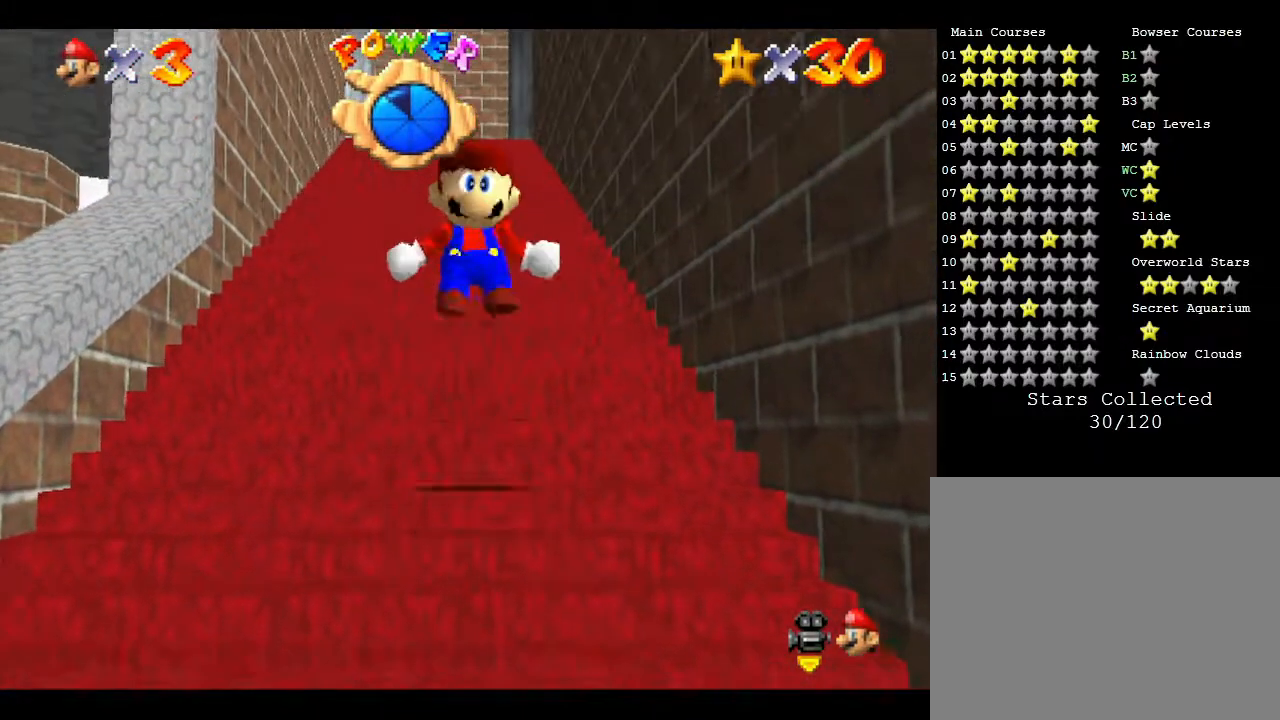
{"buttons": ["A", "Z"], "left_stick": "up", "events": [[83, "A", "down"], [117, "A", "up"], [183, "A", "down"], [233, "A", "up"], [483, "A", "down"]]}
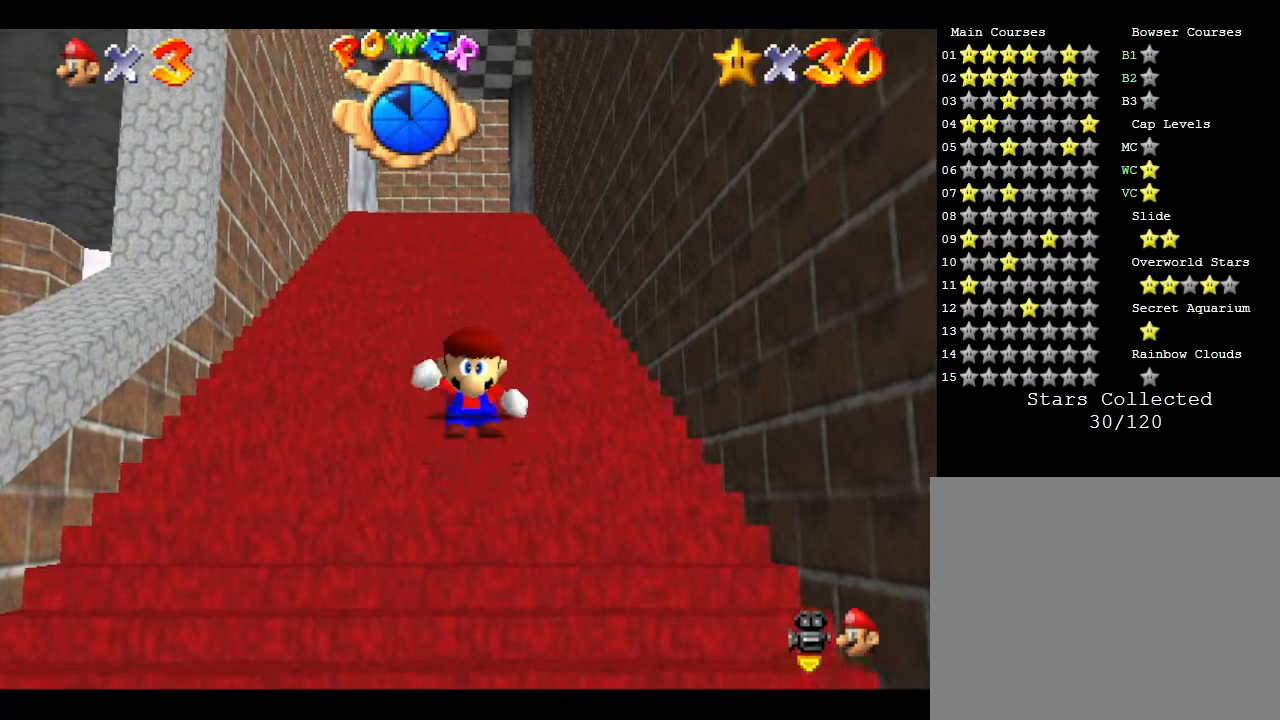
{"buttons": ["Z"], "left_stick": "up", "events": [[50, "A", "up"], [117, "A", "down"], [183, "A", "up"], [217, "A", "down"], [433, "A", "up"]]}
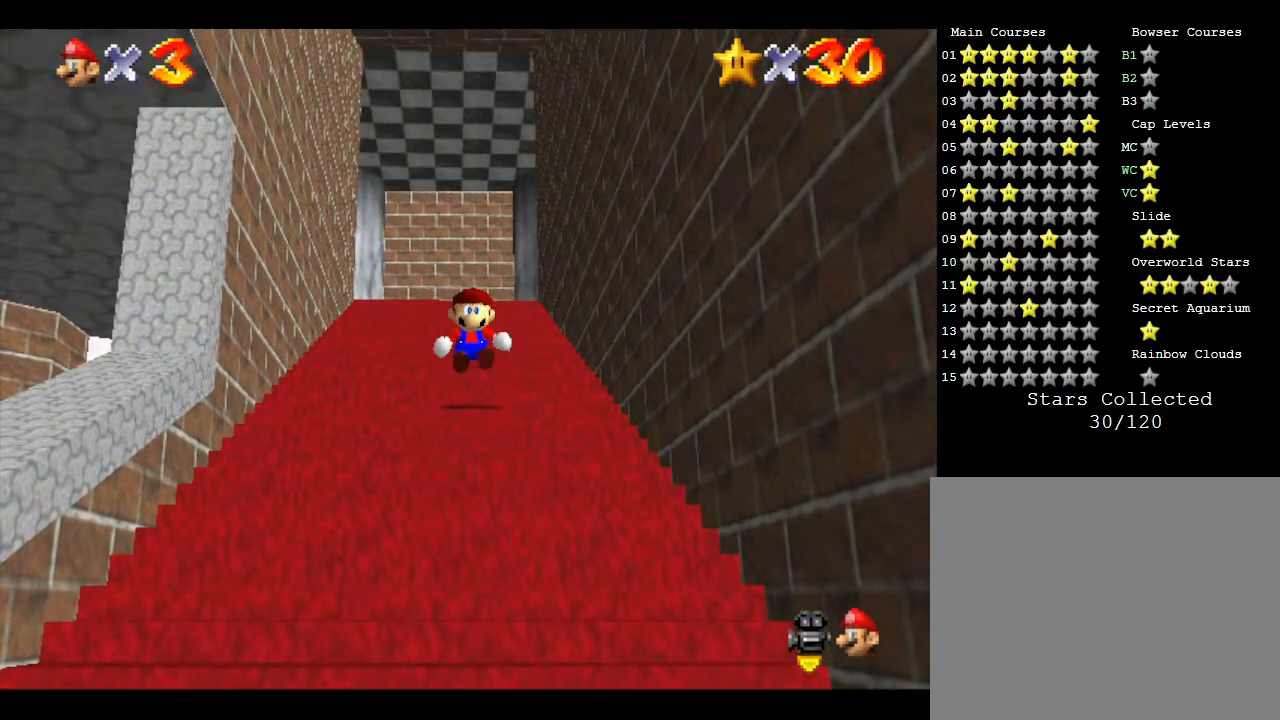
{"buttons": ["Z"], "left_stick": "up", "events": [[17, "A", "down"], [50, "A", "up"], [117, "A", "down"], [183, "A", "up"], [233, "A", "down"], [433, "A", "up"]]}
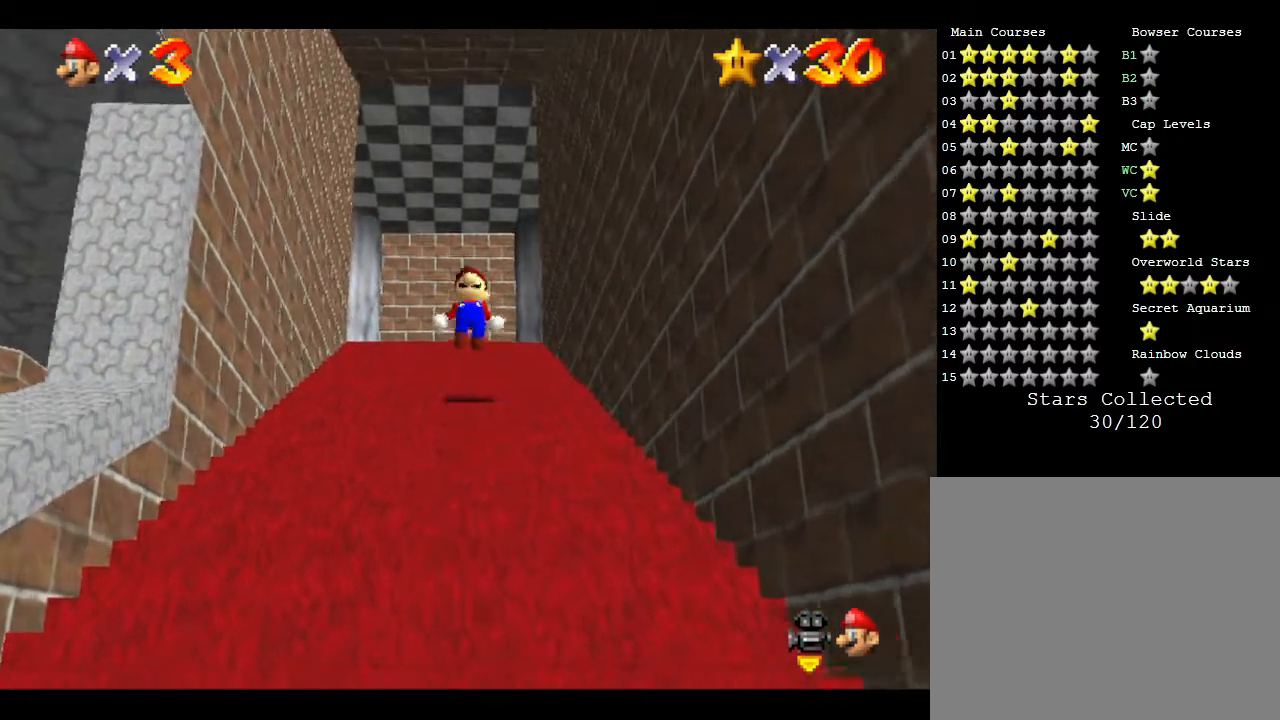
{"buttons": [], "left_stick": "down", "events": [[17, "A", "down"], [50, "A", "up"], [150, "A", "down"], [183, "A", "up"], [317, "left_stick", "down"], [383, "Z", "up"]]}
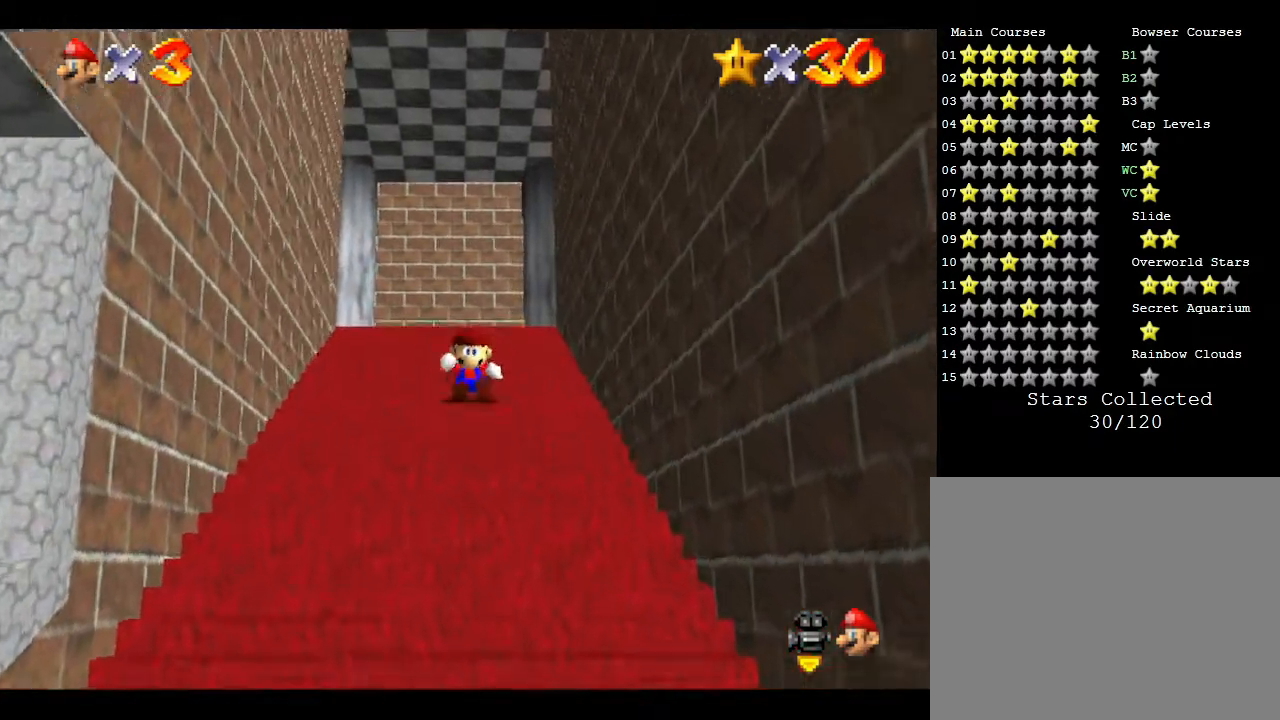
{"buttons": [], "left_stick": "down", "events": []}
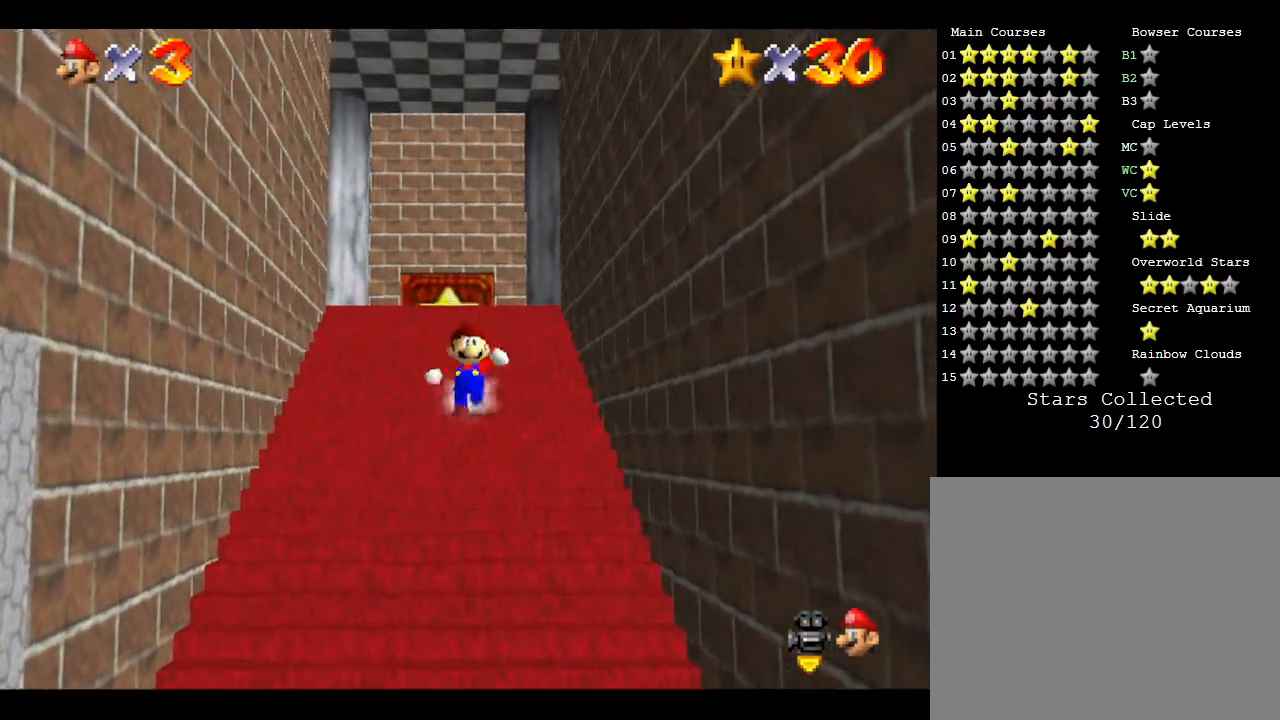
{"buttons": [], "left_stick": "down", "events": []}
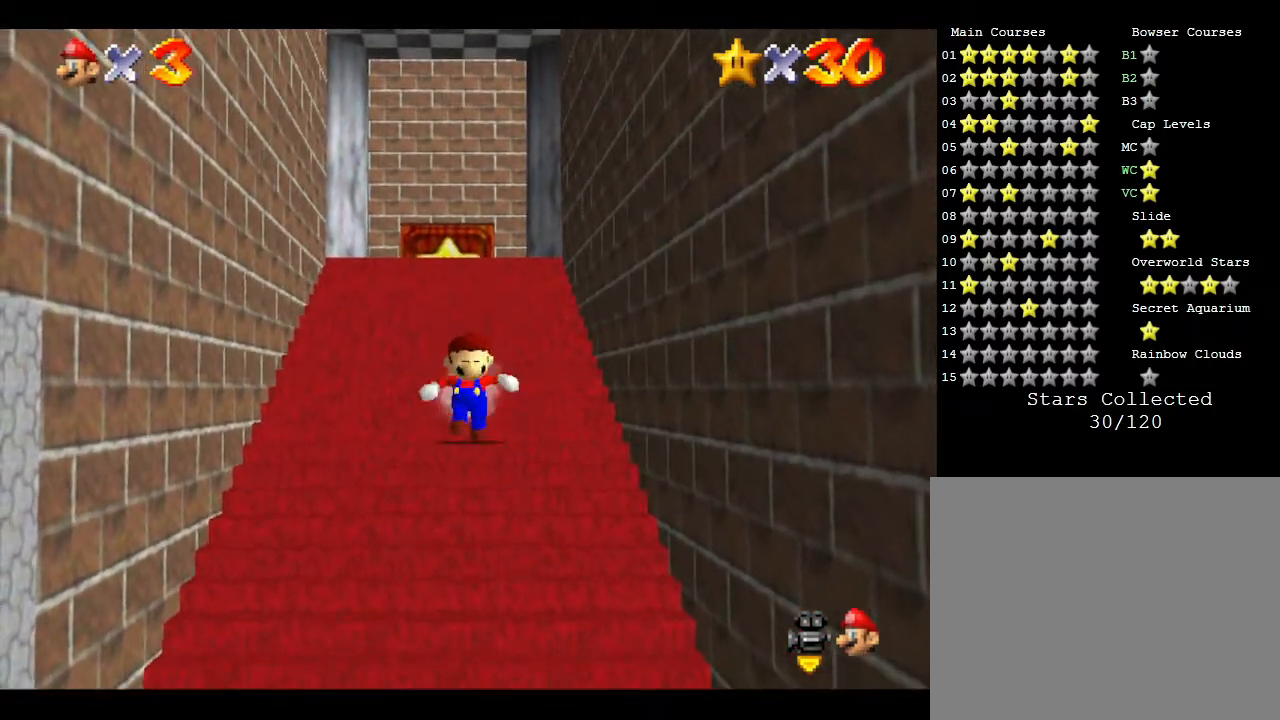
{"buttons": [], "left_stick": "down", "events": []}
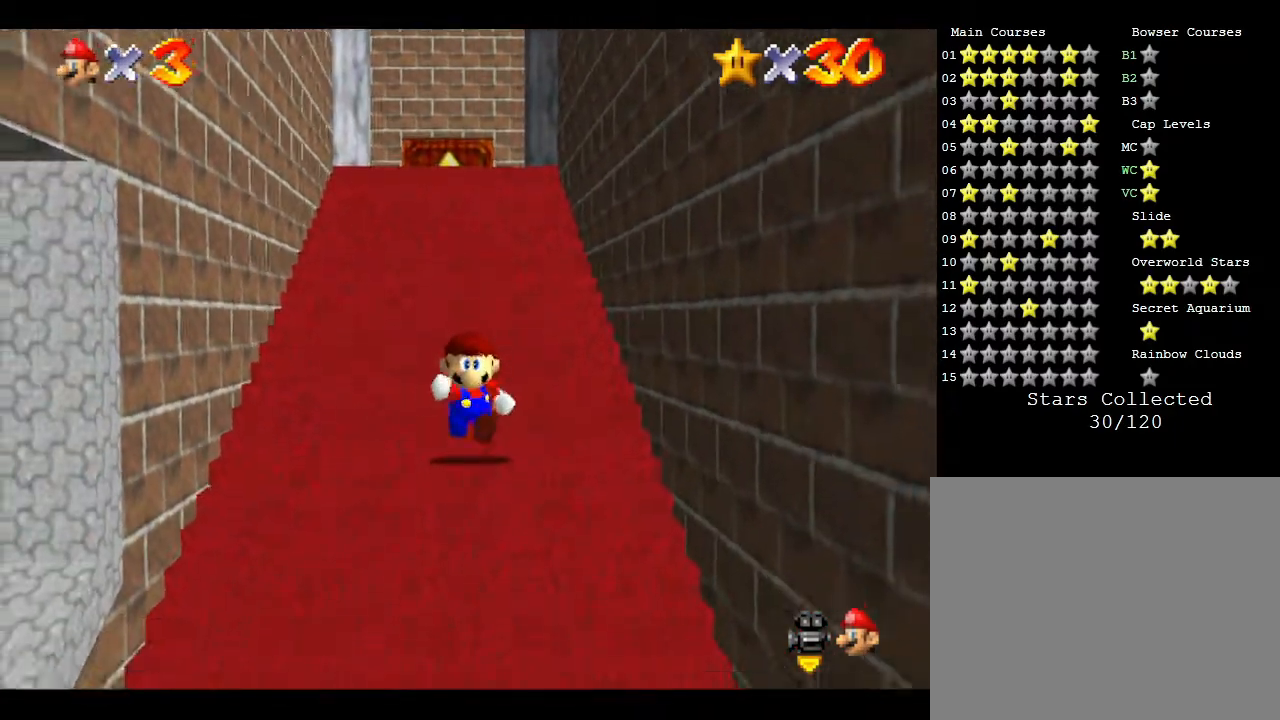
{"buttons": [], "left_stick": "down", "events": []}
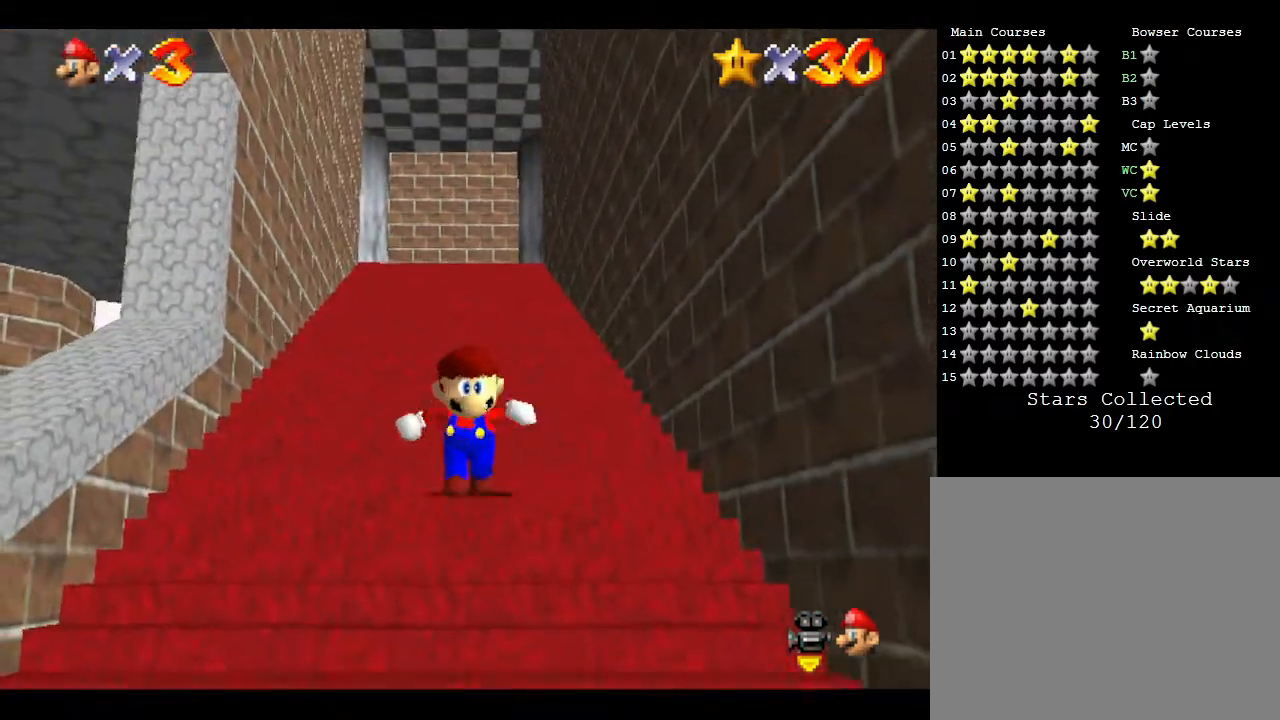
{"buttons": [], "left_stick": "down", "events": []}
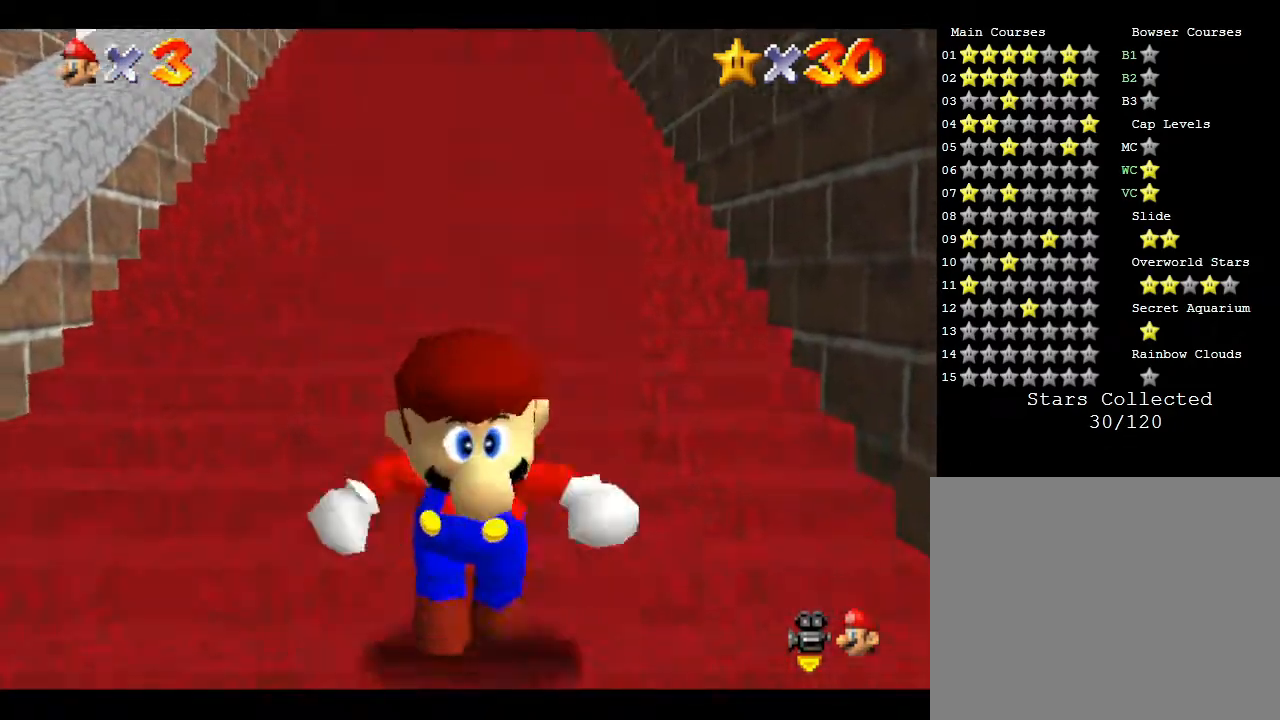
{"buttons": ["Z"], "left_stick": "up", "events": [[100, "Z", "down"], [133, "left_stick", "up"], [200, "A", "down"], [283, "A", "up"], [383, "A", "down"], [417, "A", "up"]]}
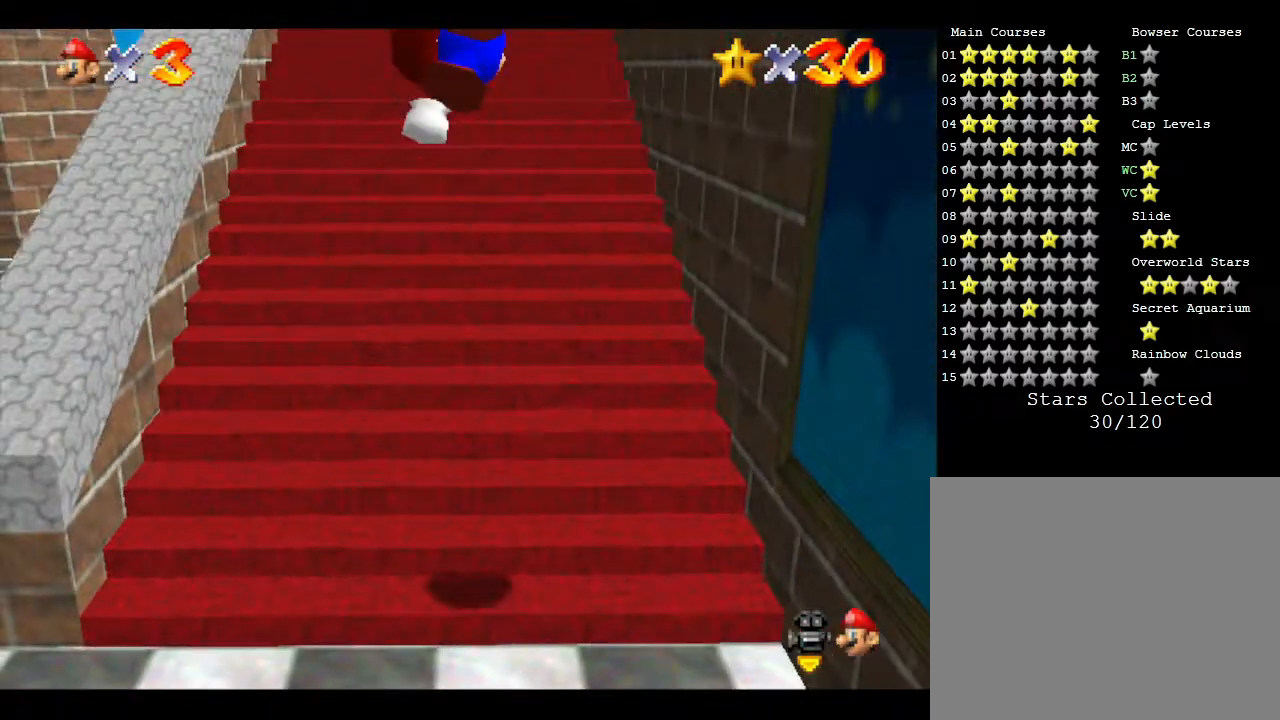
{"buttons": [], "left_stick": "down", "events": [[133, "A", "down"], [167, "A", "up"], [283, "Z", "up"], [283, "left_stick", "down"]]}
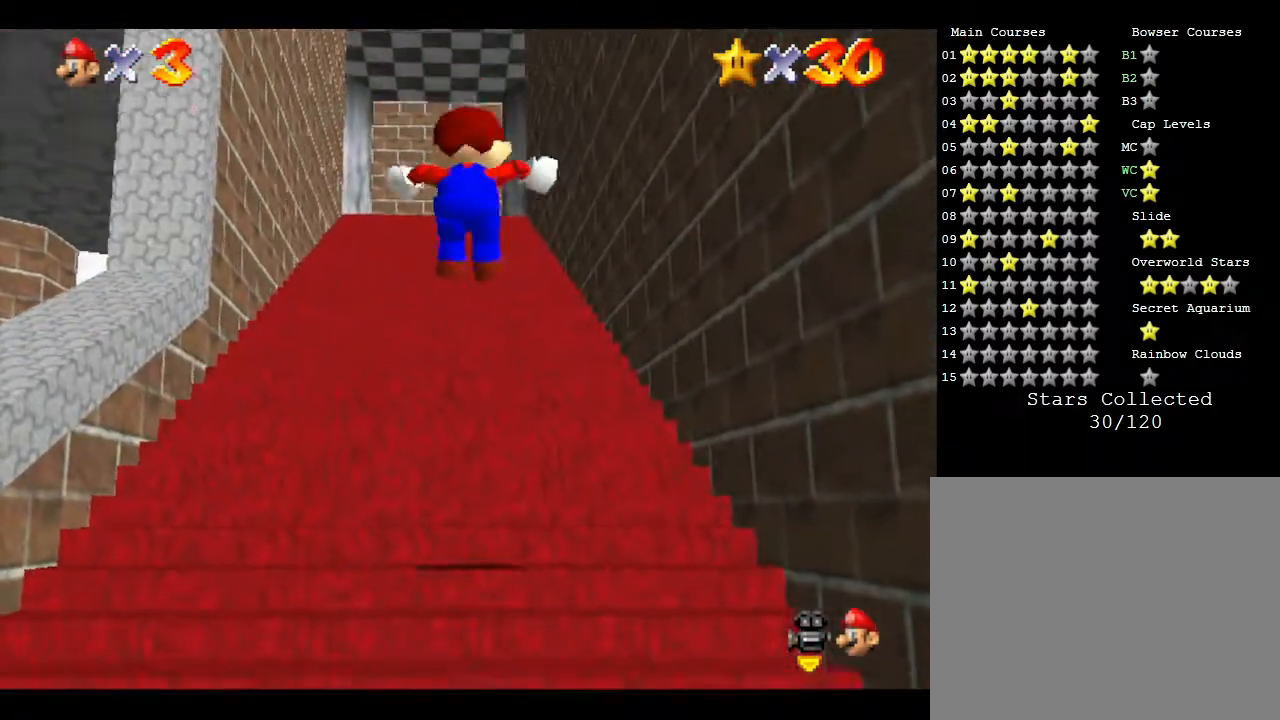
{"buttons": [], "left_stick": "down", "events": []}
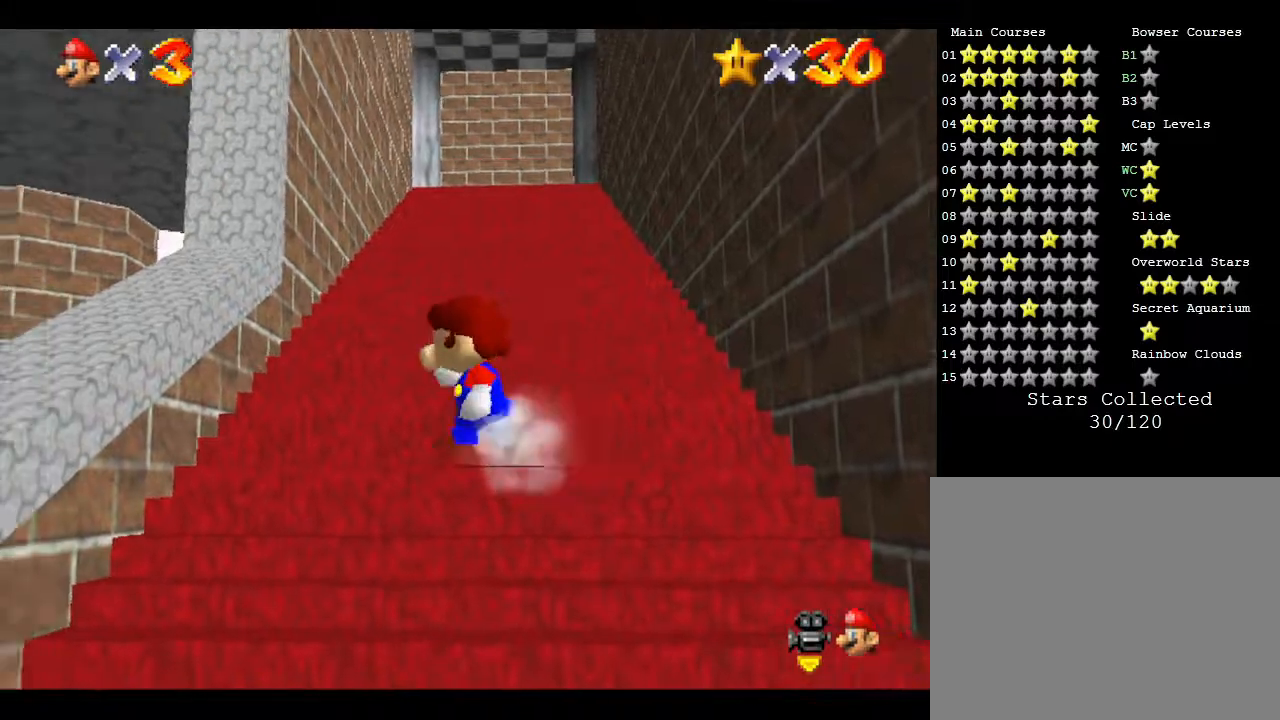
{"buttons": [], "left_stick": "down", "events": []}
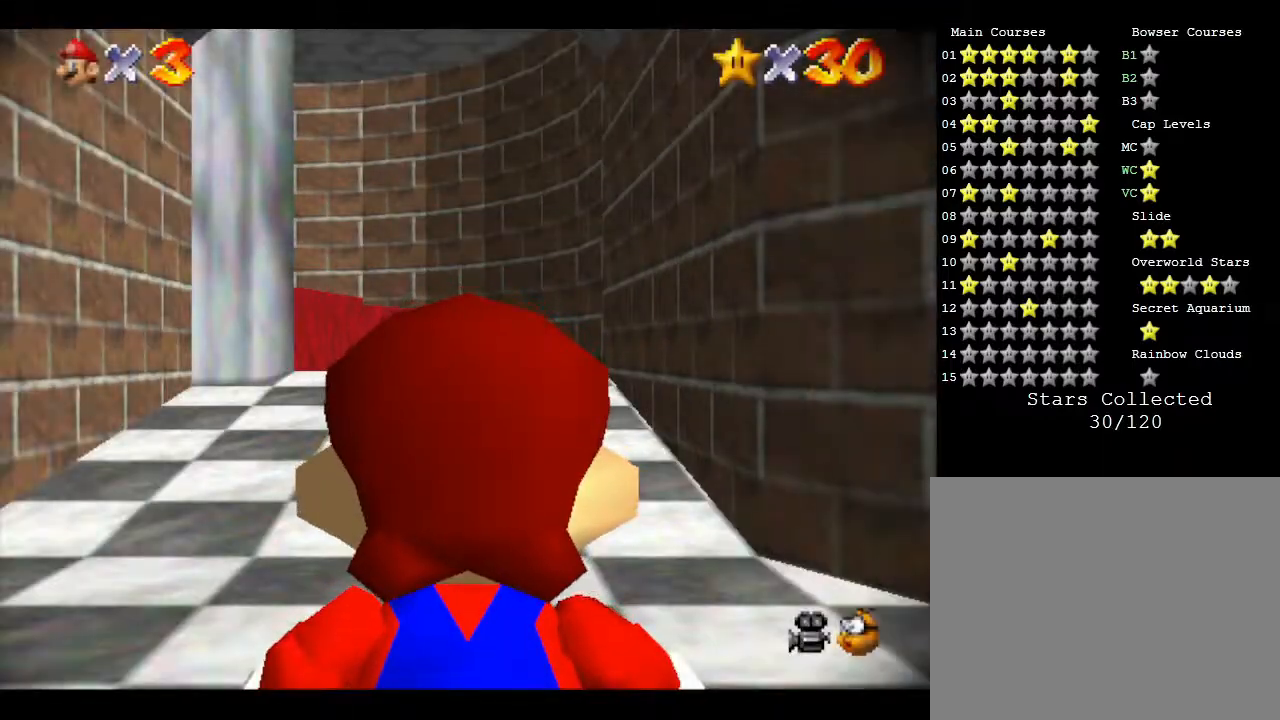
{"buttons": [], "left_stick": "up", "events": [[83, "left_stick", "center"], [483, "left_stick", "up"]]}
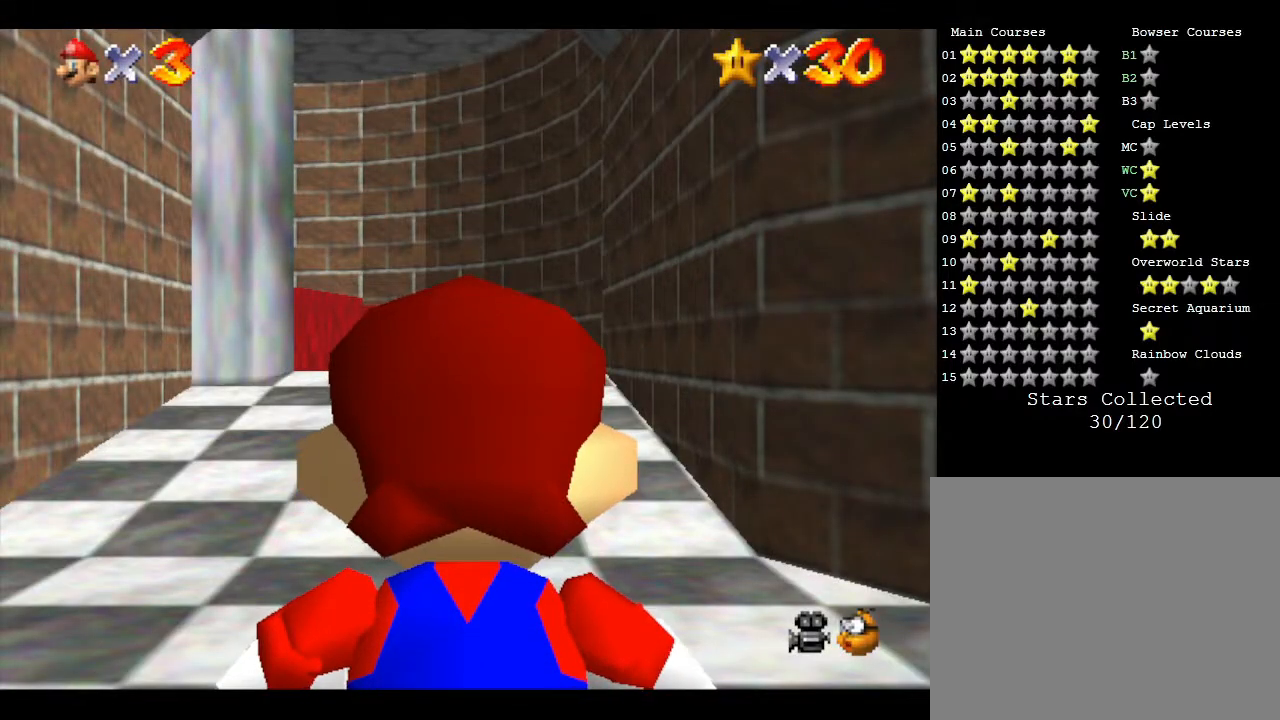
{"buttons": [], "left_stick": "up", "events": []}
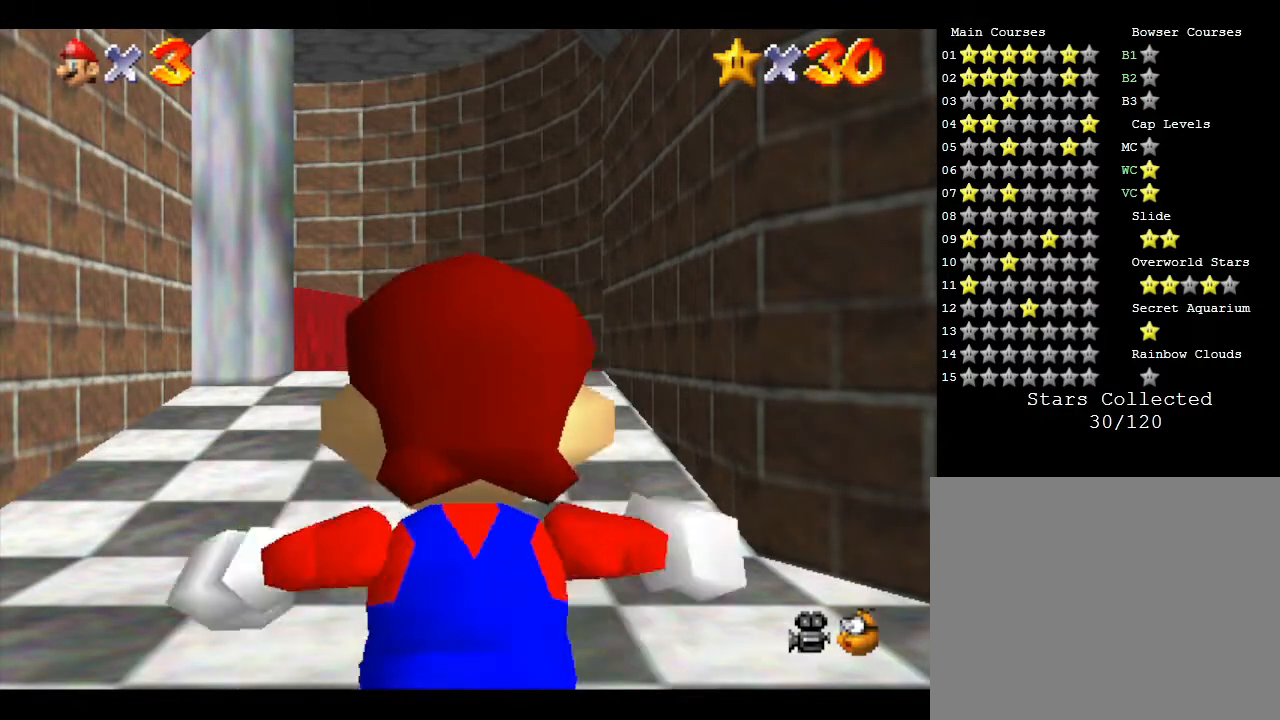
{"buttons": [], "left_stick": "up", "events": []}
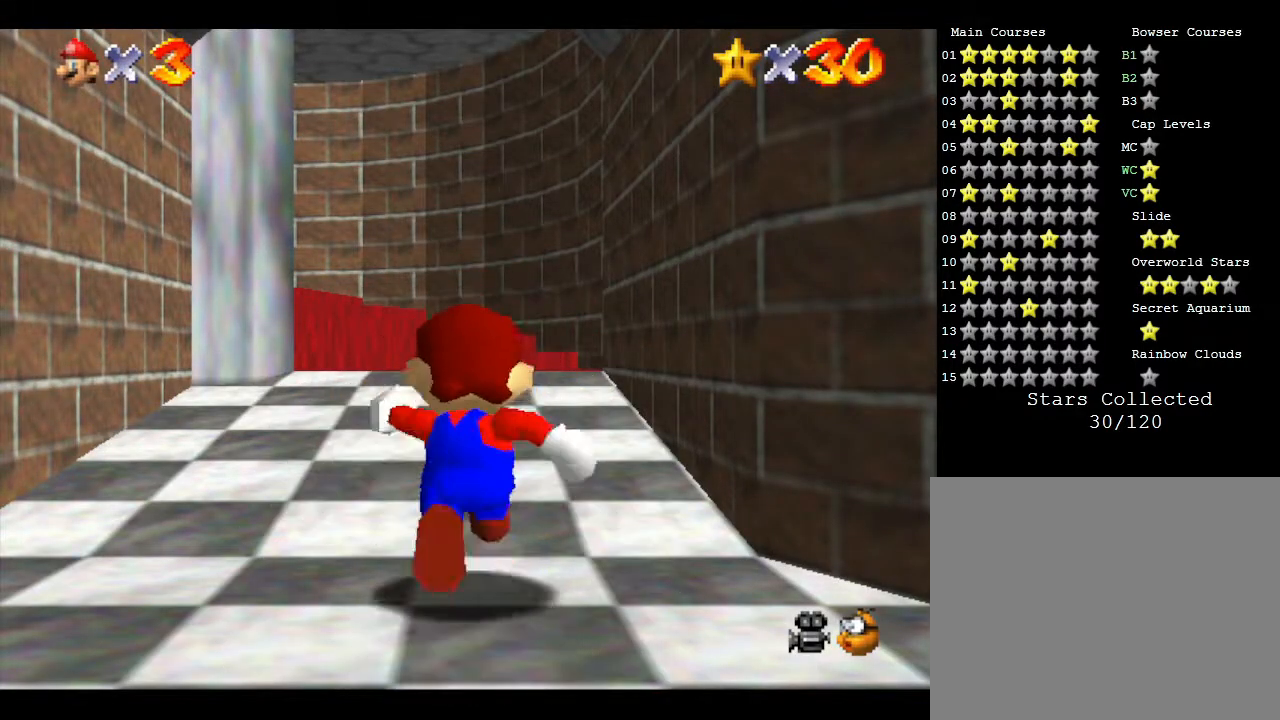
{"buttons": [], "left_stick": "up", "events": []}
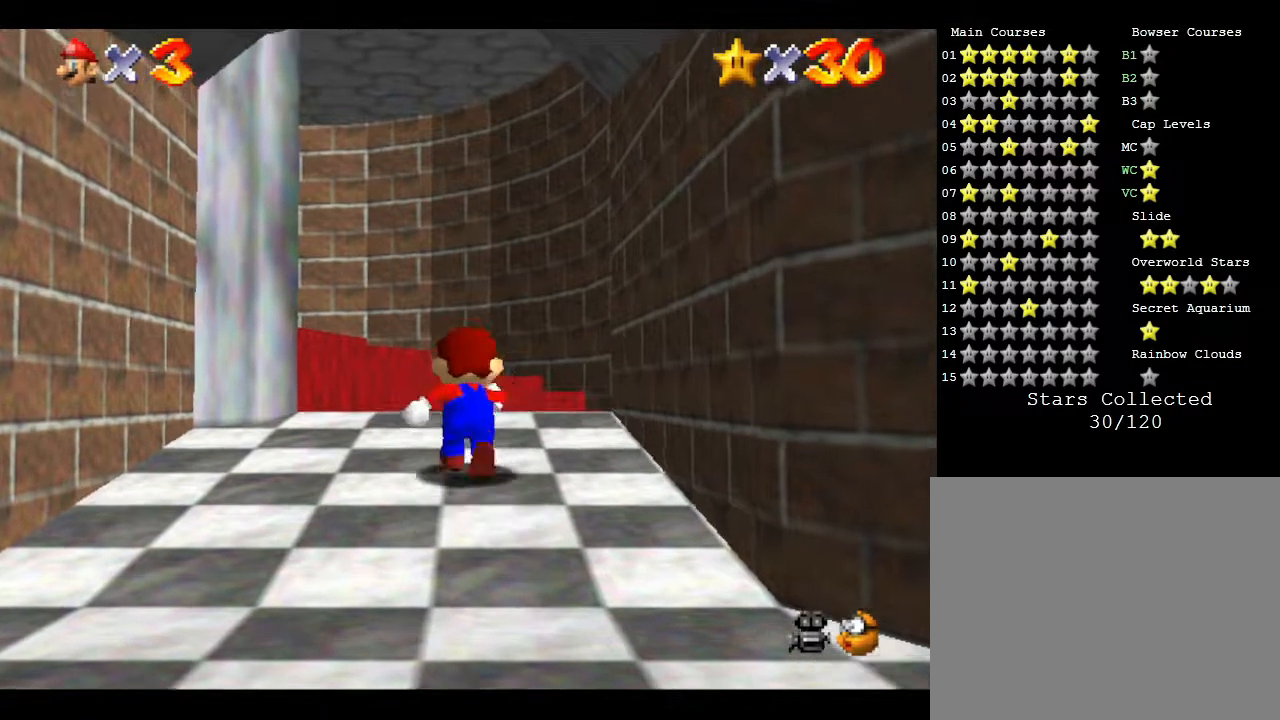
{"buttons": [], "left_stick": "up-left", "events": [[267, "left_stick", "up-left"]]}
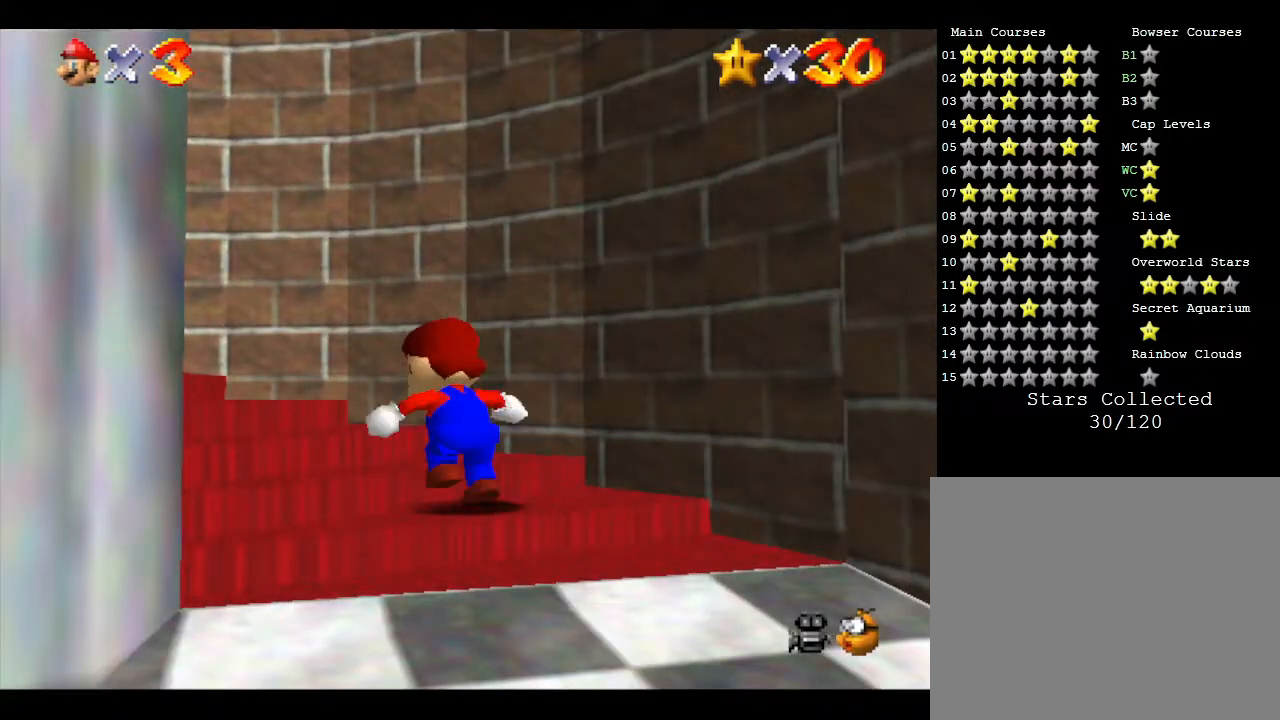
{"buttons": [], "left_stick": "left", "events": [[150, "left_stick", "left"]]}
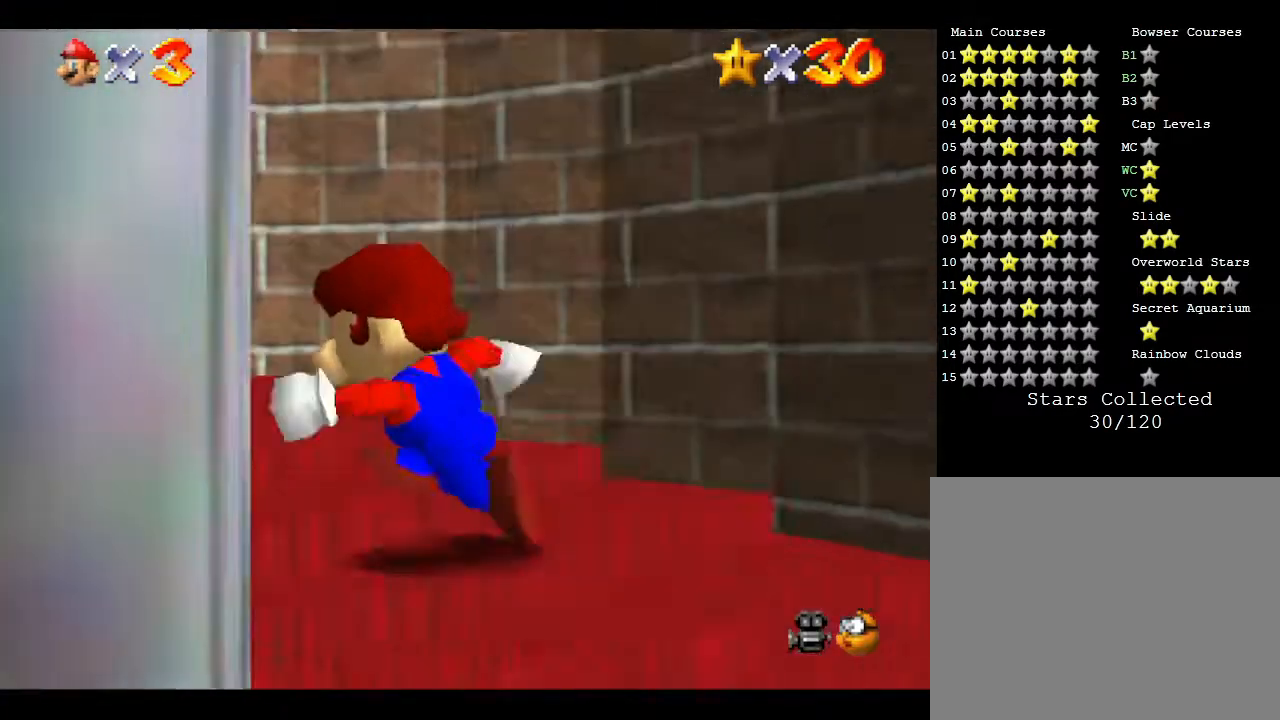
{"buttons": [], "left_stick": "up-left", "events": [[267, "left_stick", "up-left"]]}
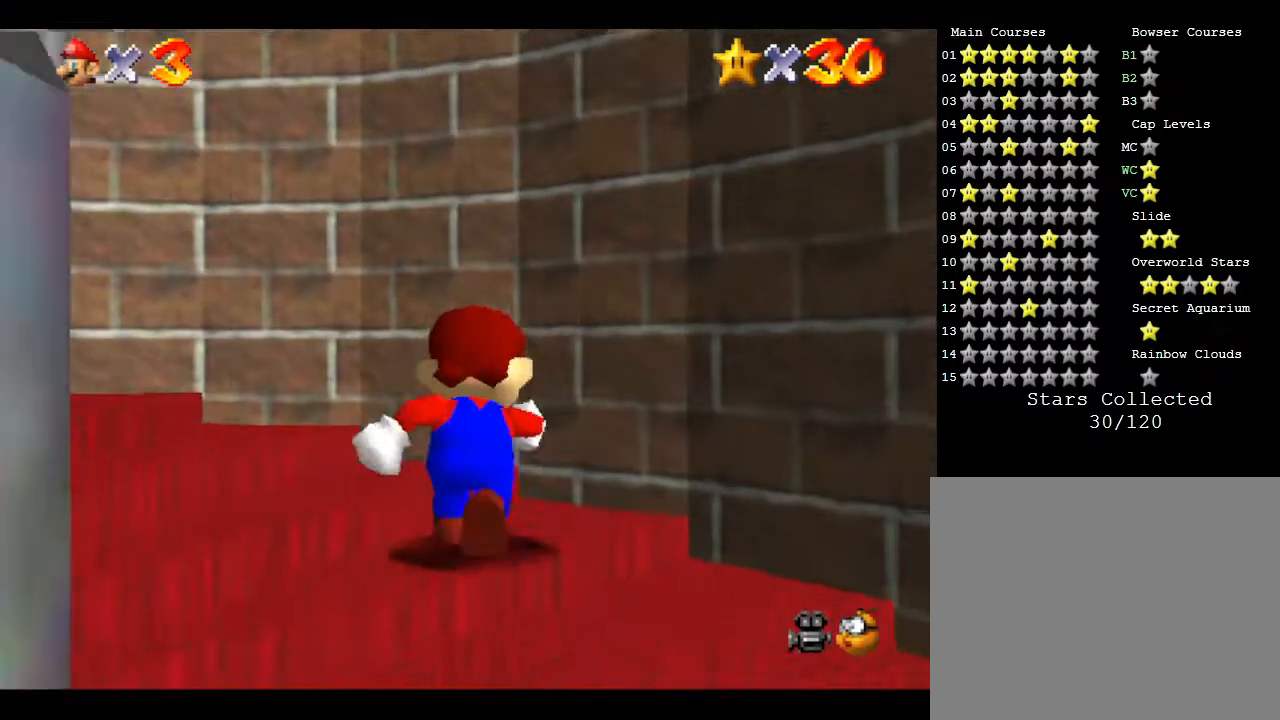
{"buttons": [], "left_stick": "left", "events": [[217, "left_stick", "left"]]}
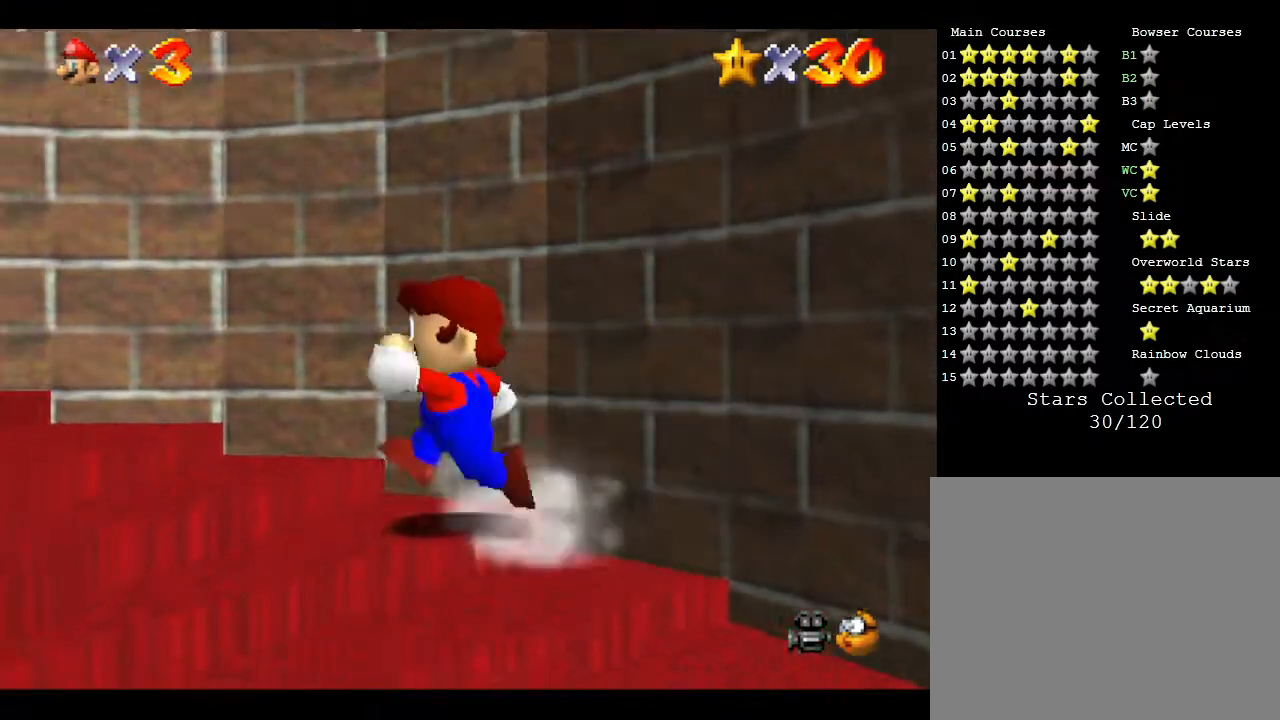
{"buttons": [], "left_stick": "up-left", "events": [[500, "left_stick", "up-left"]]}
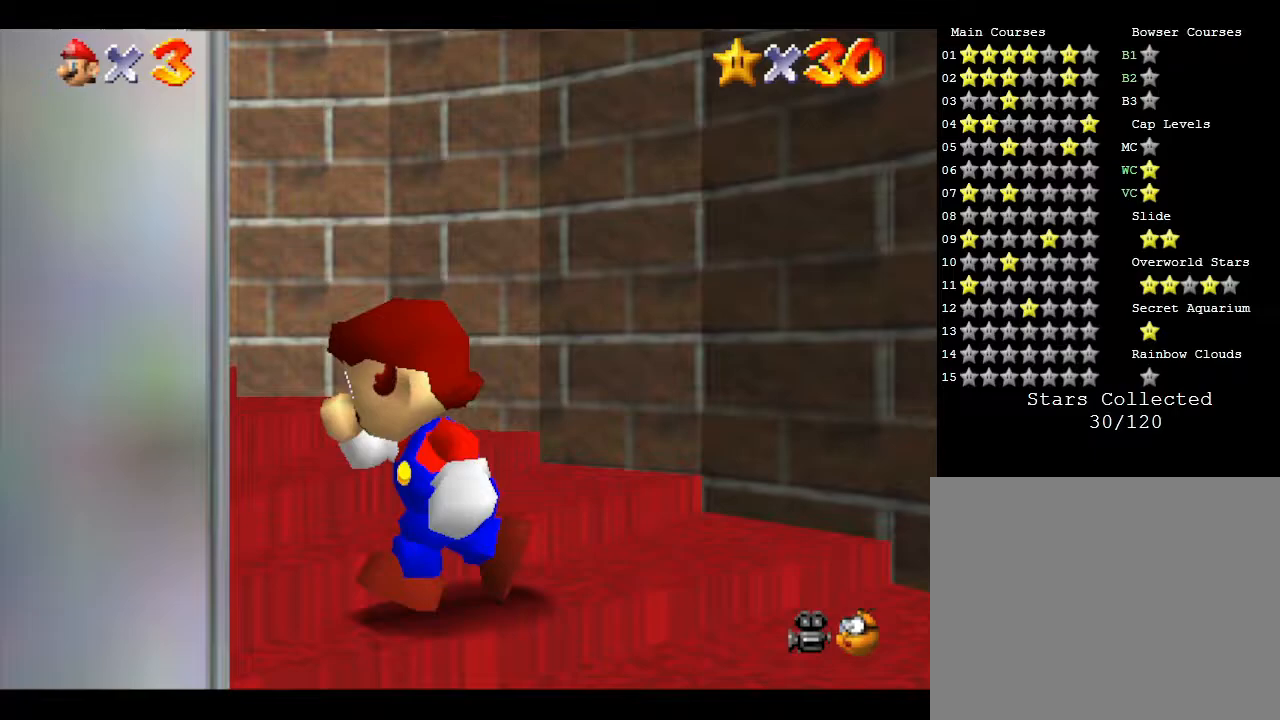
{"buttons": [], "left_stick": "up", "events": [[267, "left_stick", "up"]]}